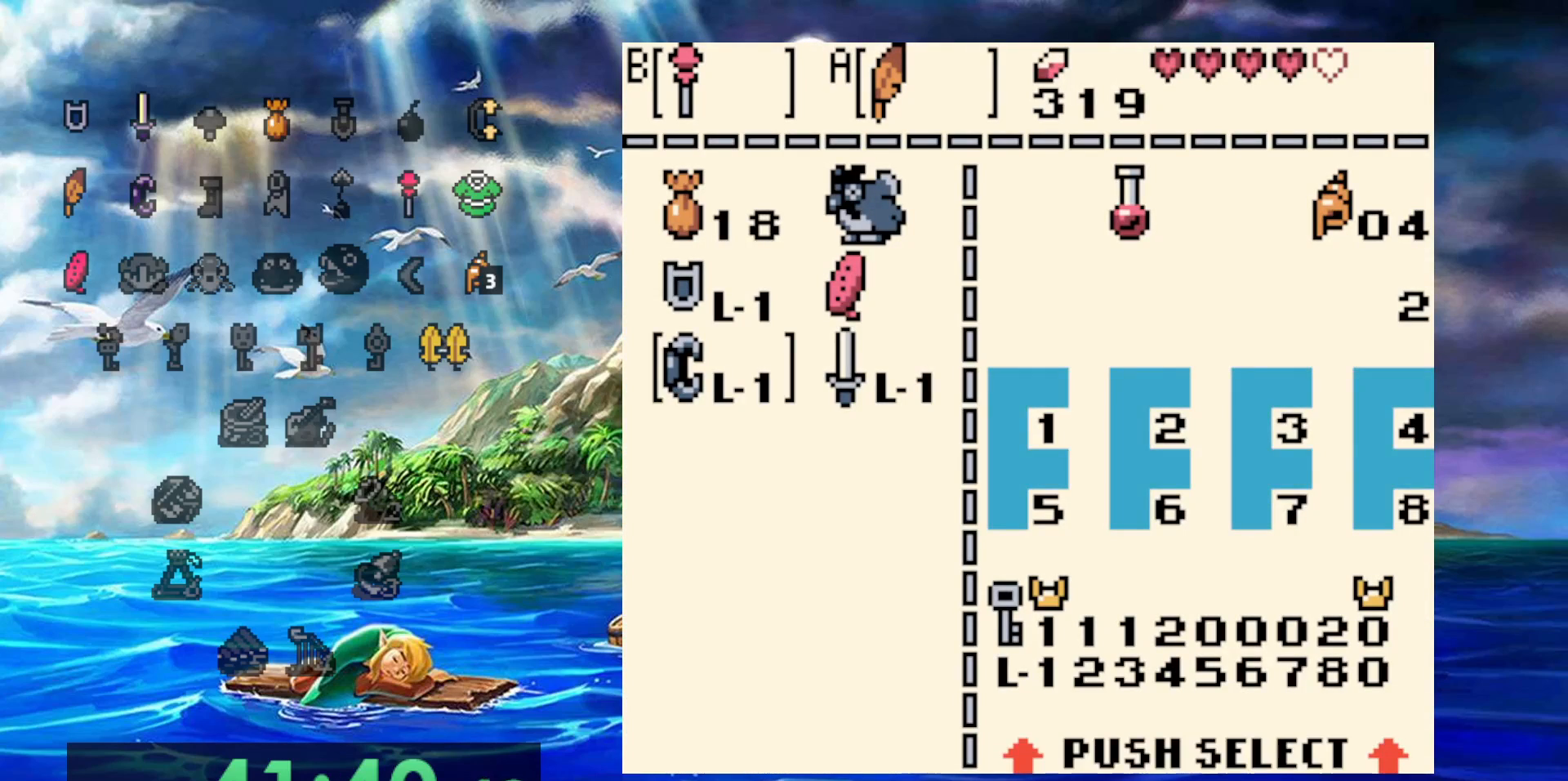
Gameplay with a controller (Nintendo layout); each line is a JSON object with the inputs held at the frame after it. "events" lists button and stick changes between this image and that frame as [ms after this image, input, new state], when the widget could be followed in between. Not read: A DPAD_DOWN DPAD_LEFT L3 R3.
{"buttons": [], "events": [[133, "DPAD_UP", "down"], [200, "DPAD_UP", "up"], [283, "DPAD_UP", "down"], [383, "B", "down"], [383, "DPAD_UP", "up"], [467, "B", "up"]]}
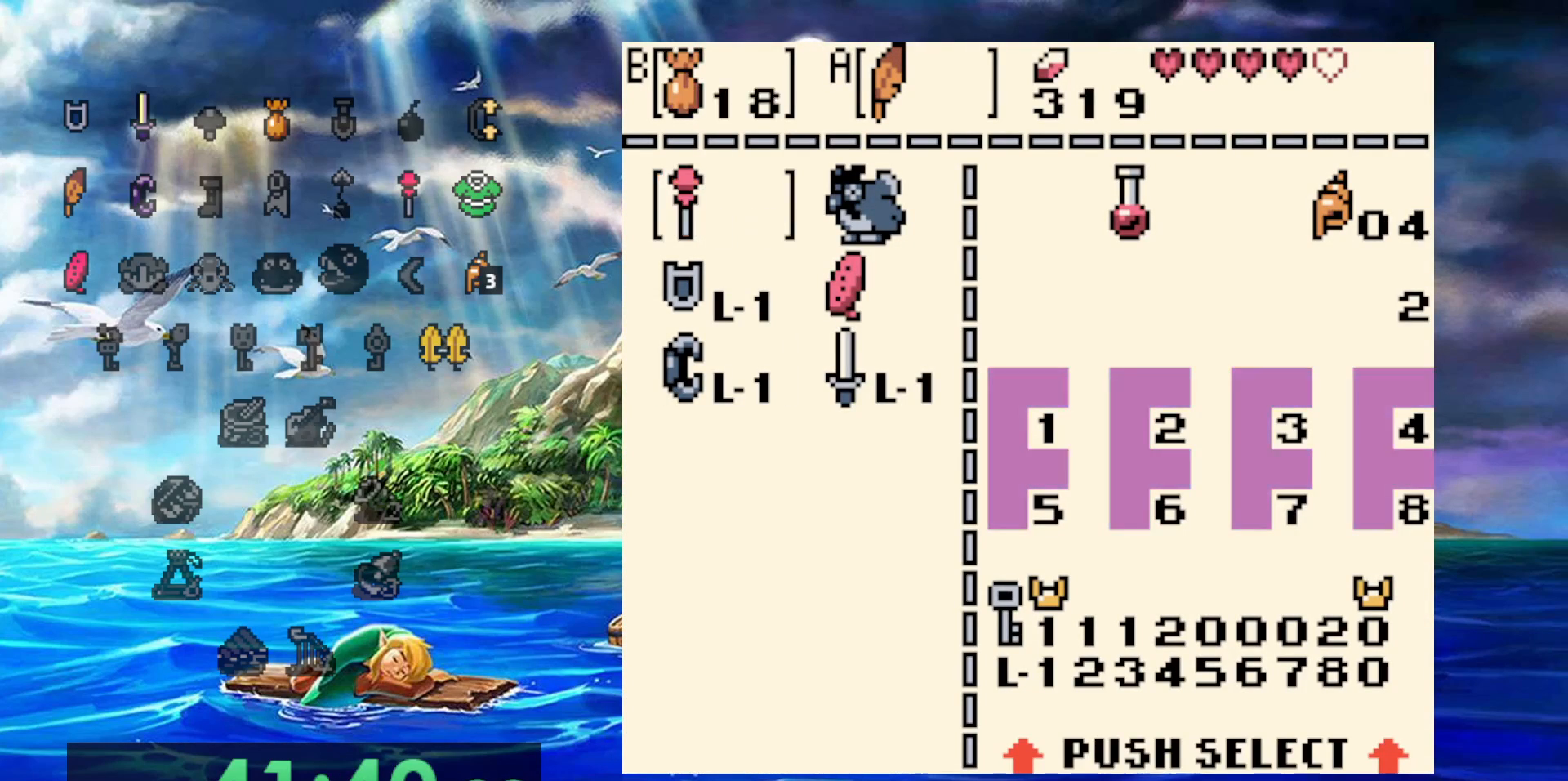
{"buttons": [], "events": []}
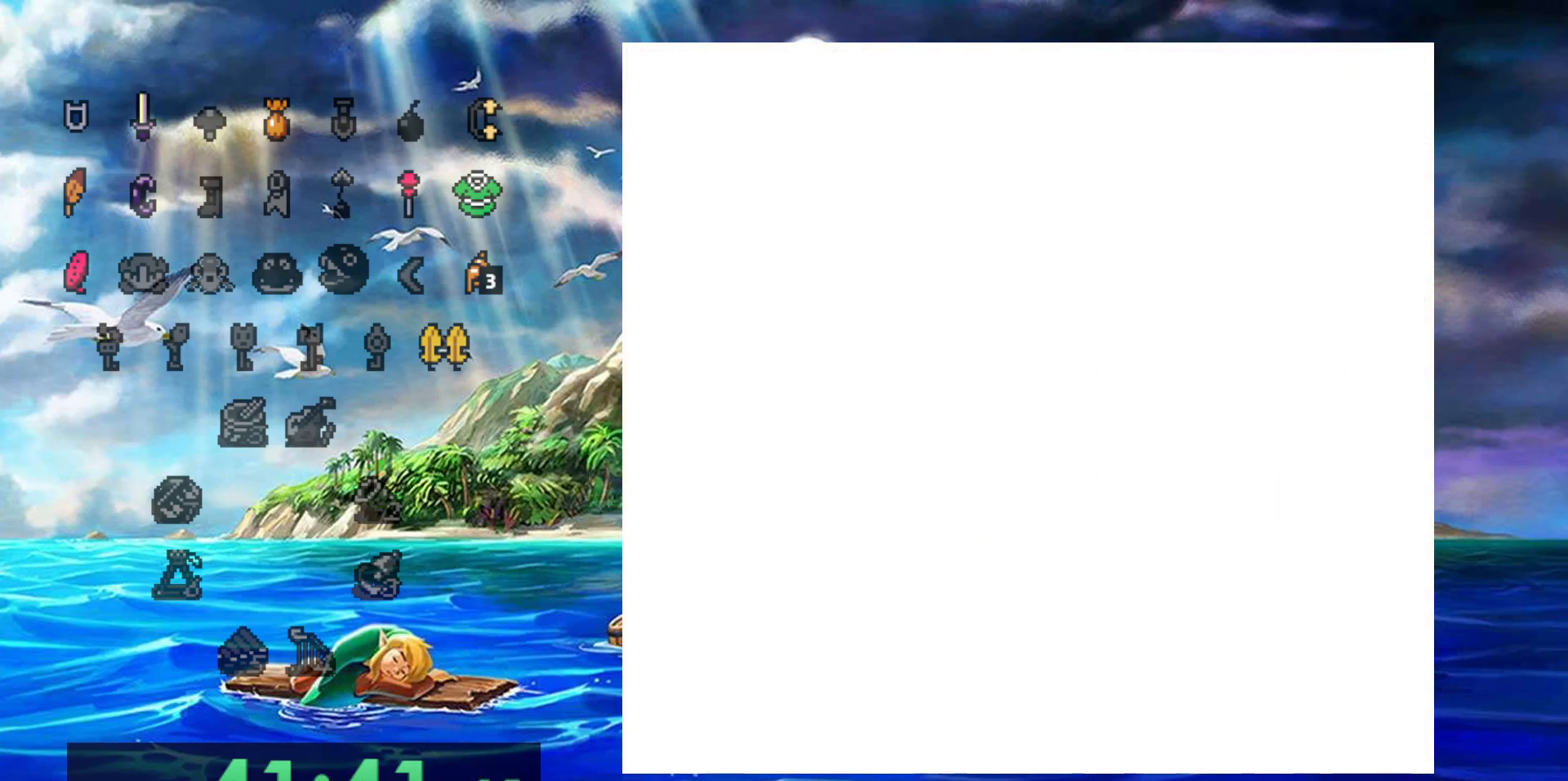
{"buttons": [], "events": []}
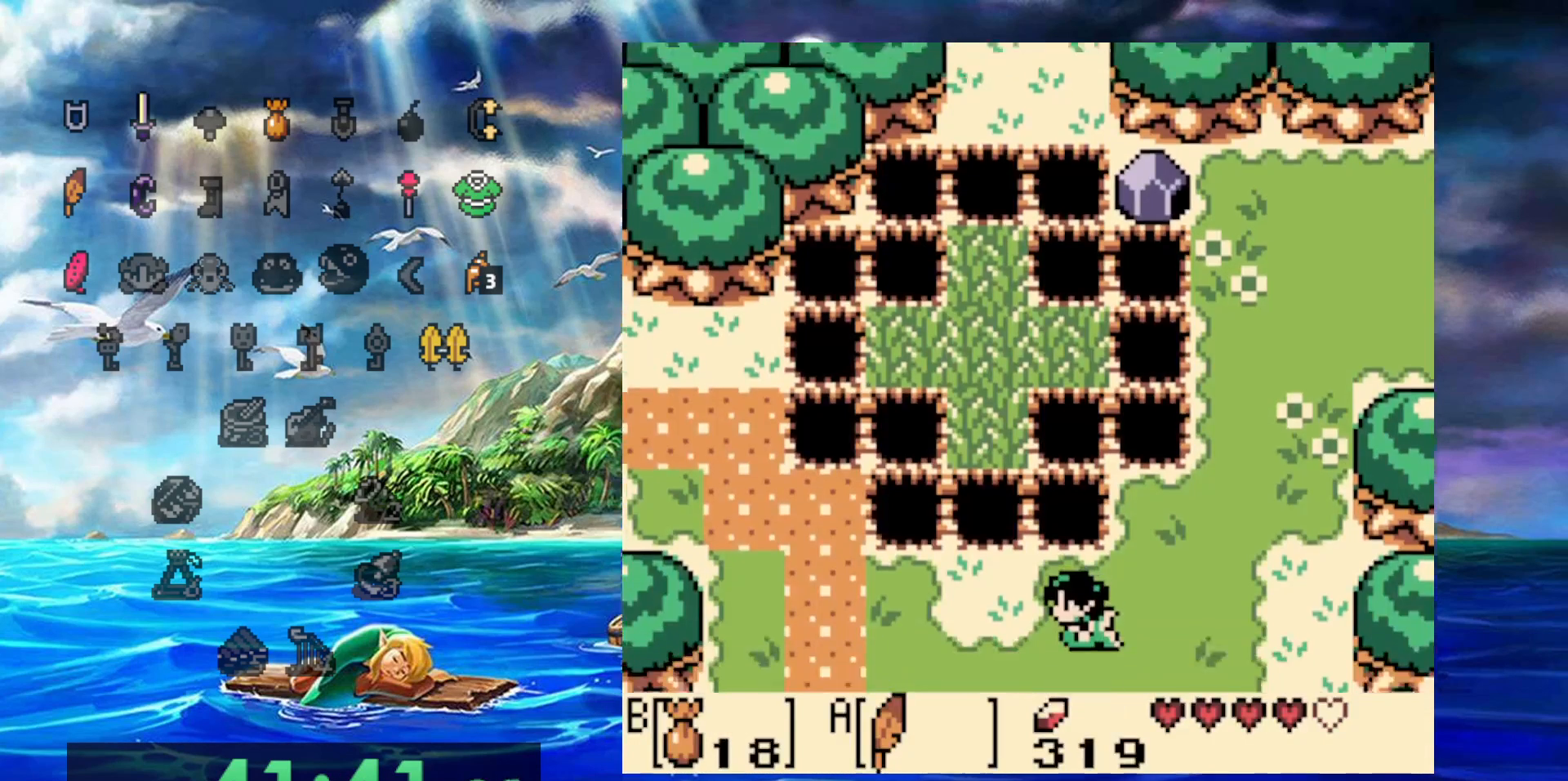
{"buttons": ["DPAD_RIGHT"], "events": [[450, "DPAD_RIGHT", "down"]]}
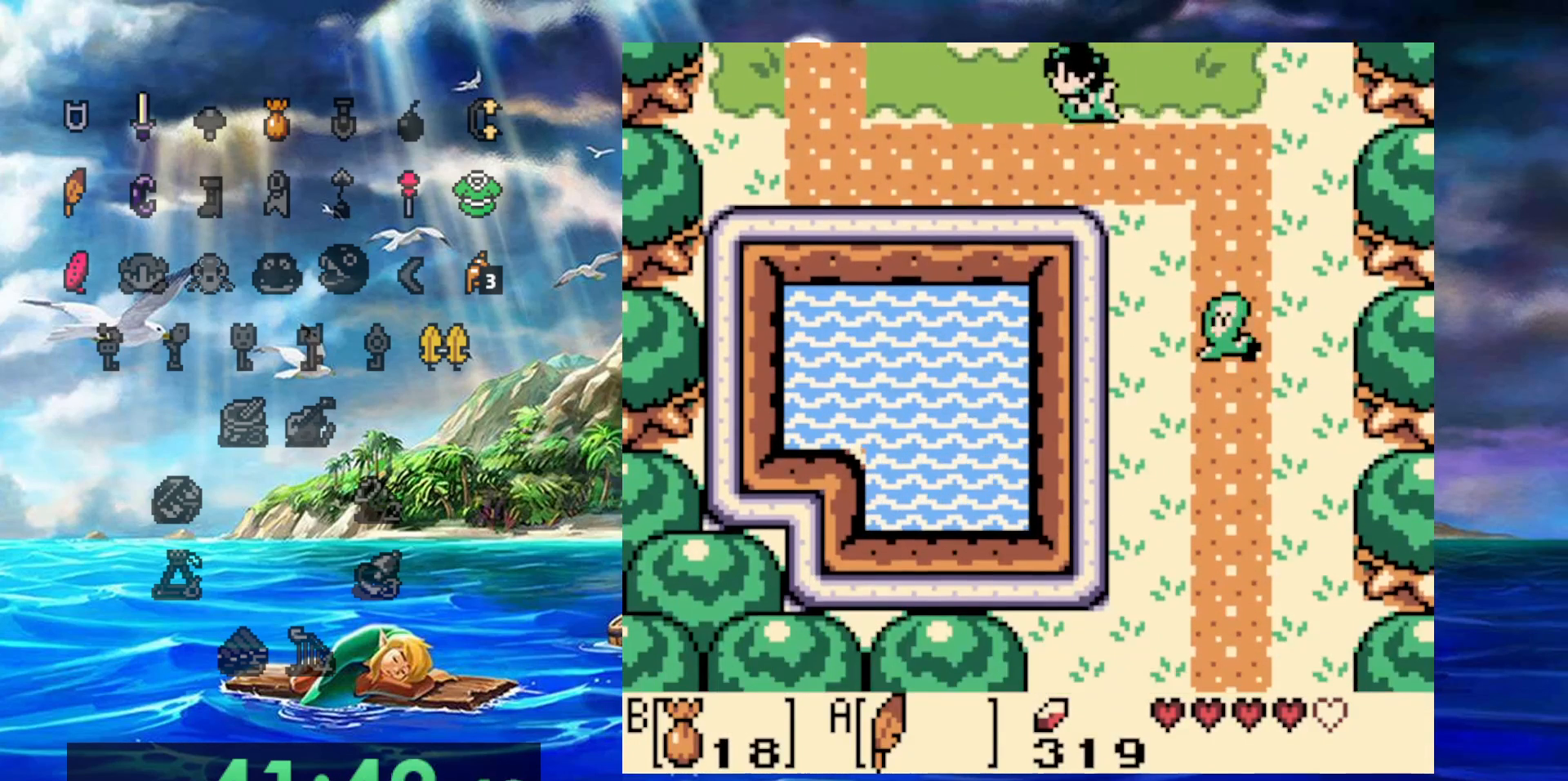
{"buttons": ["B"], "events": [[450, "B", "down"], [450, "DPAD_RIGHT", "up"]]}
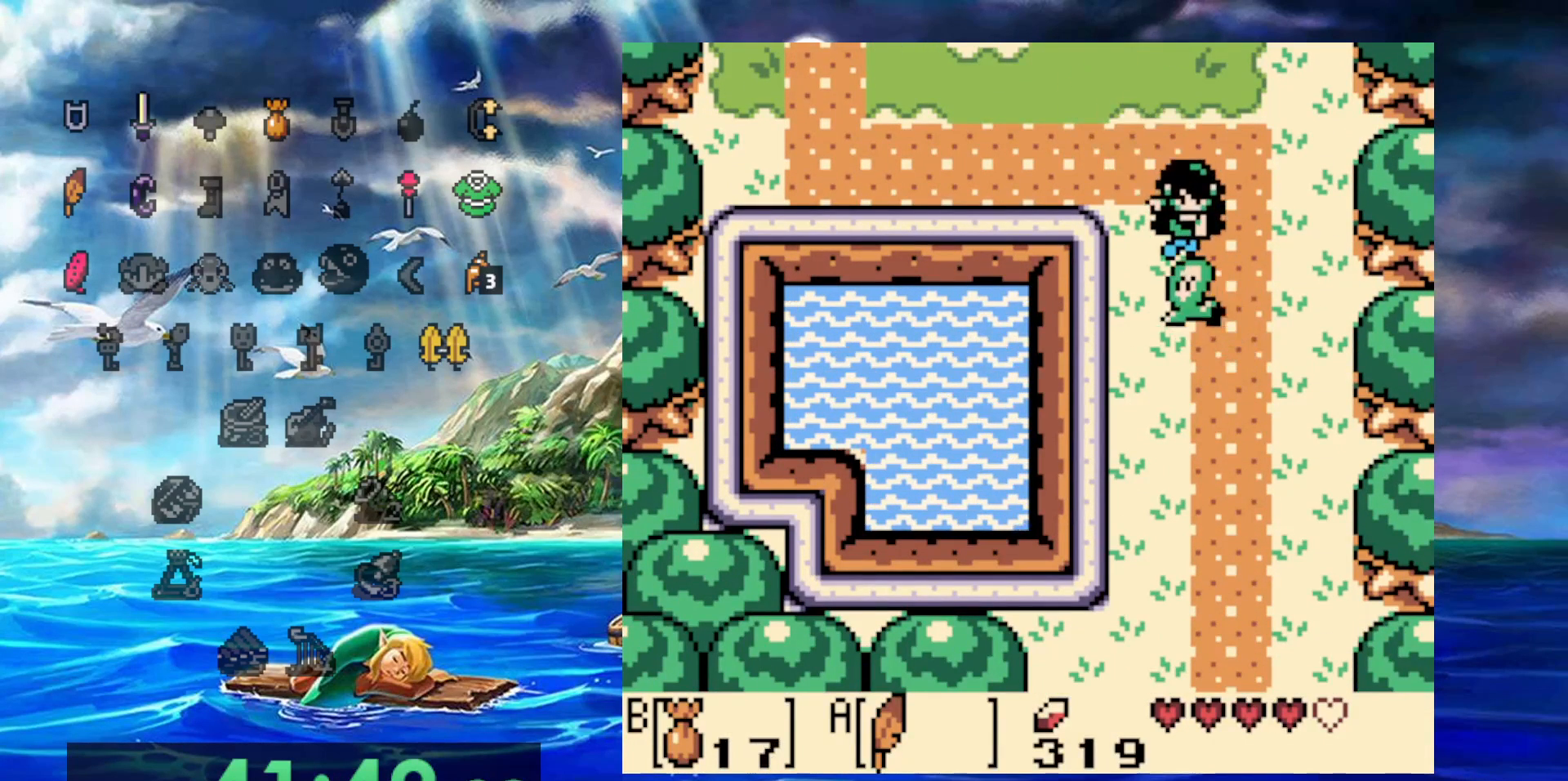
{"buttons": [], "events": [[33, "B", "up"], [100, "DPAD_RIGHT", "down"], [433, "DPAD_RIGHT", "up"]]}
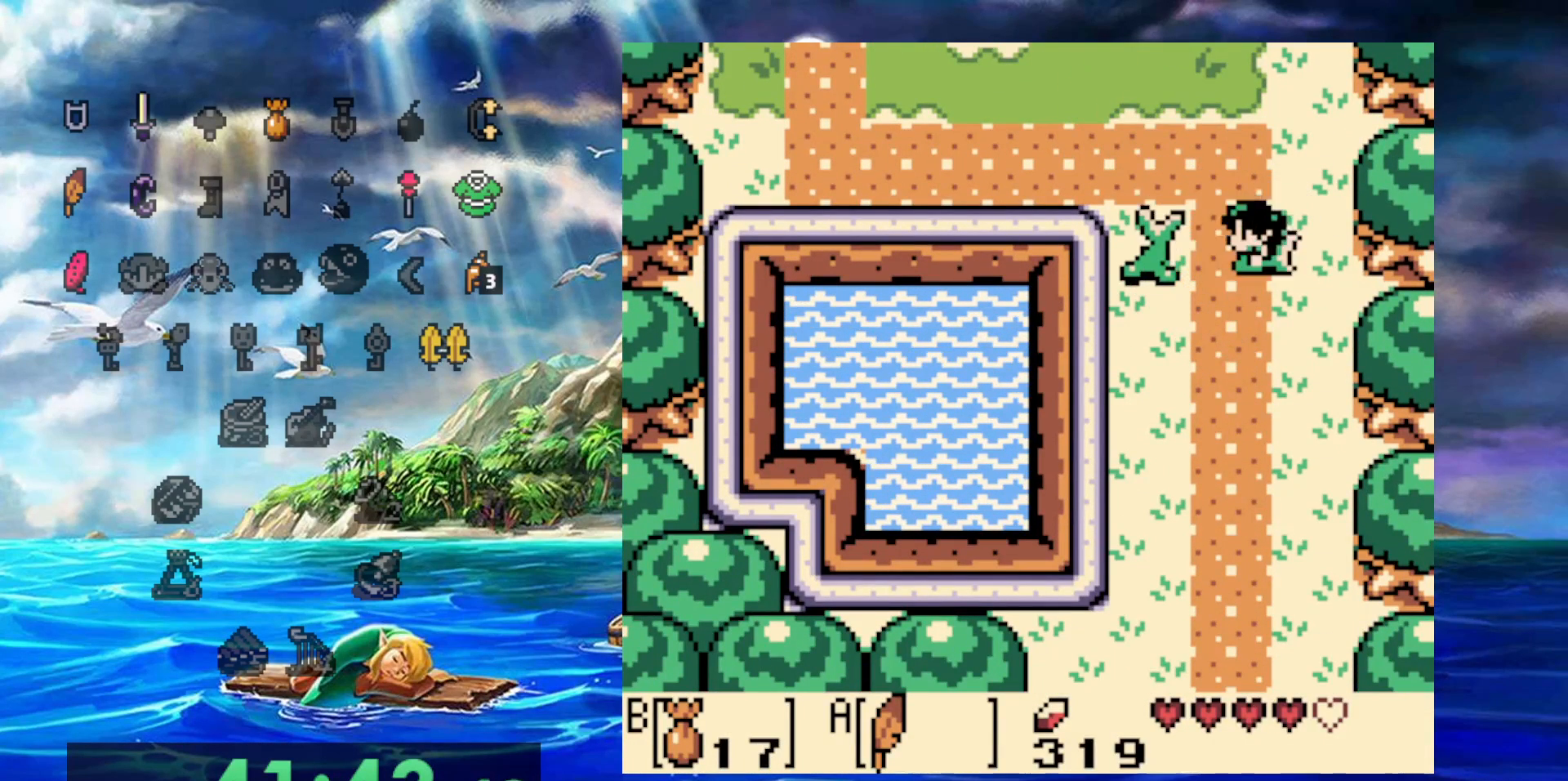
{"buttons": [], "events": []}
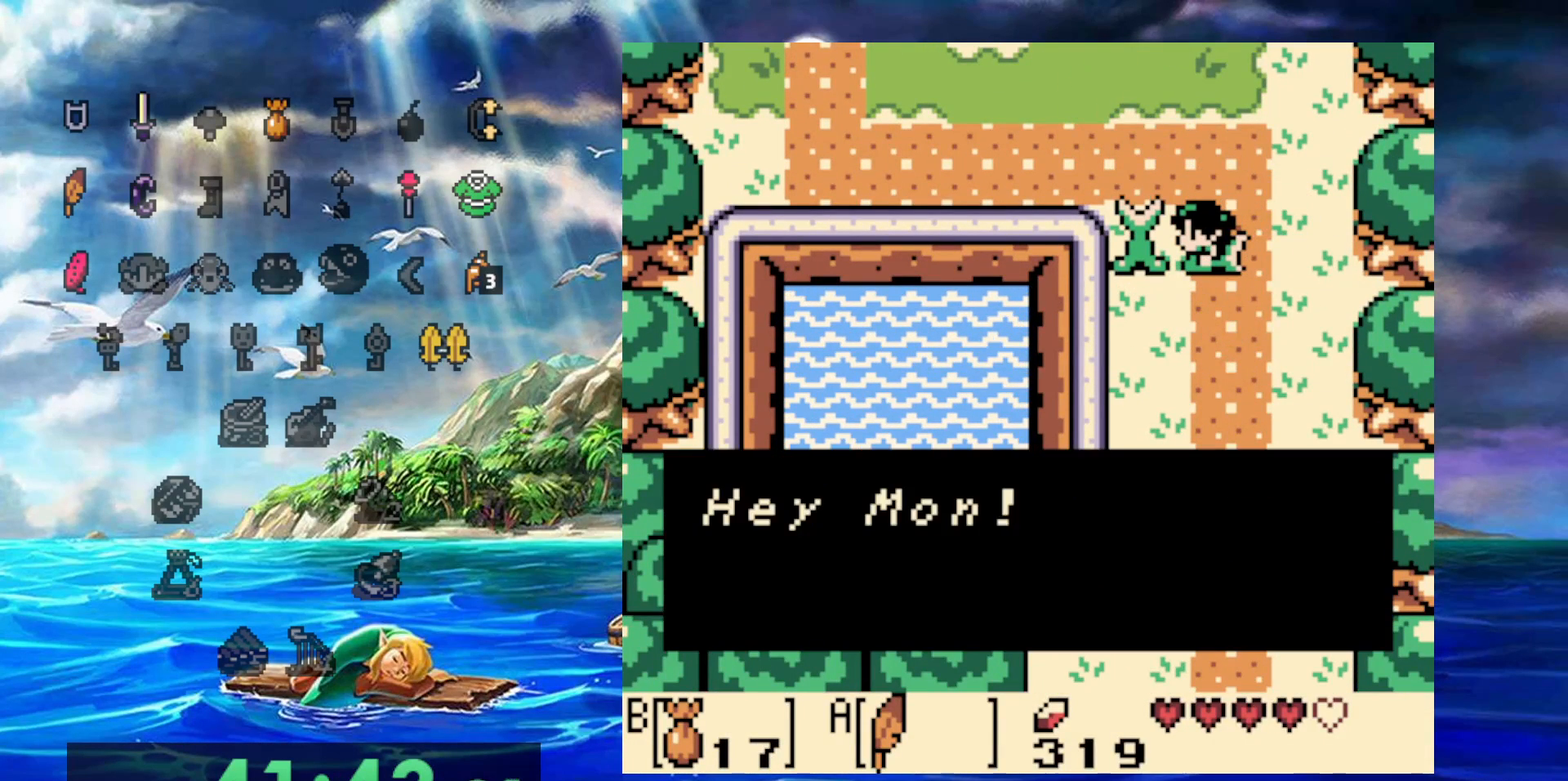
{"buttons": ["DPAD_UP"], "events": [[433, "DPAD_UP", "down"]]}
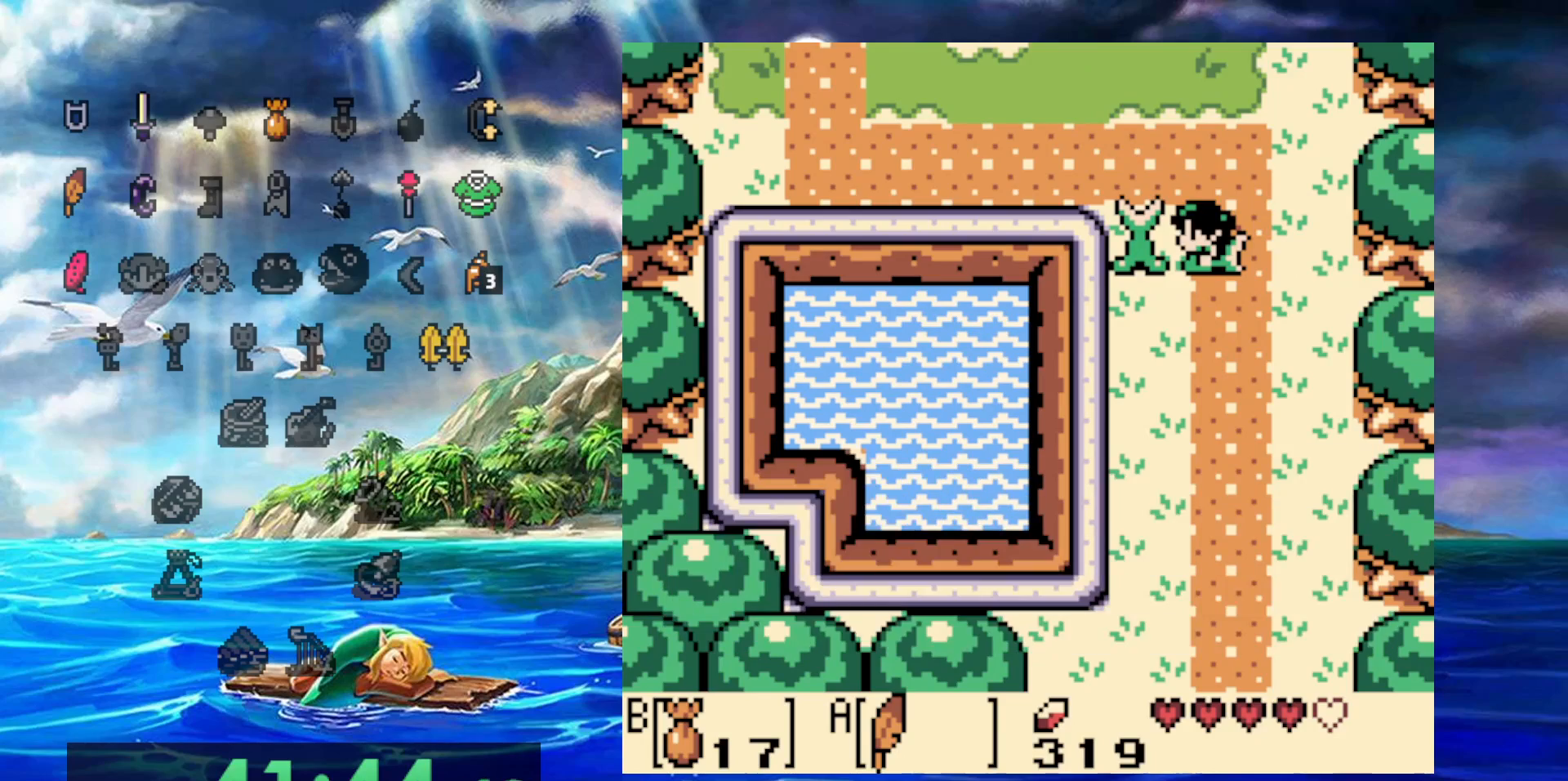
{"buttons": [], "events": [[467, "DPAD_UP", "up"]]}
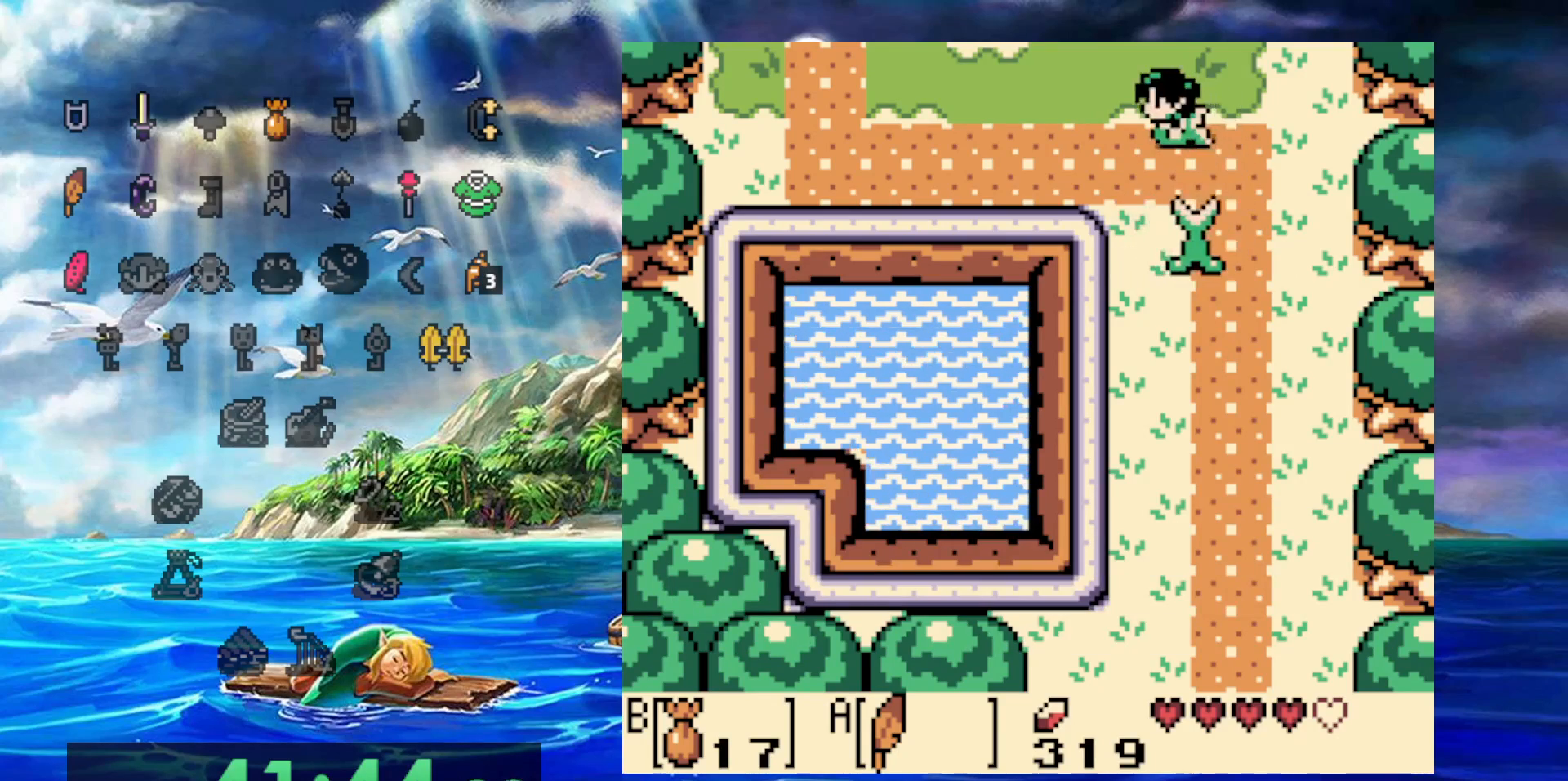
{"buttons": [], "events": []}
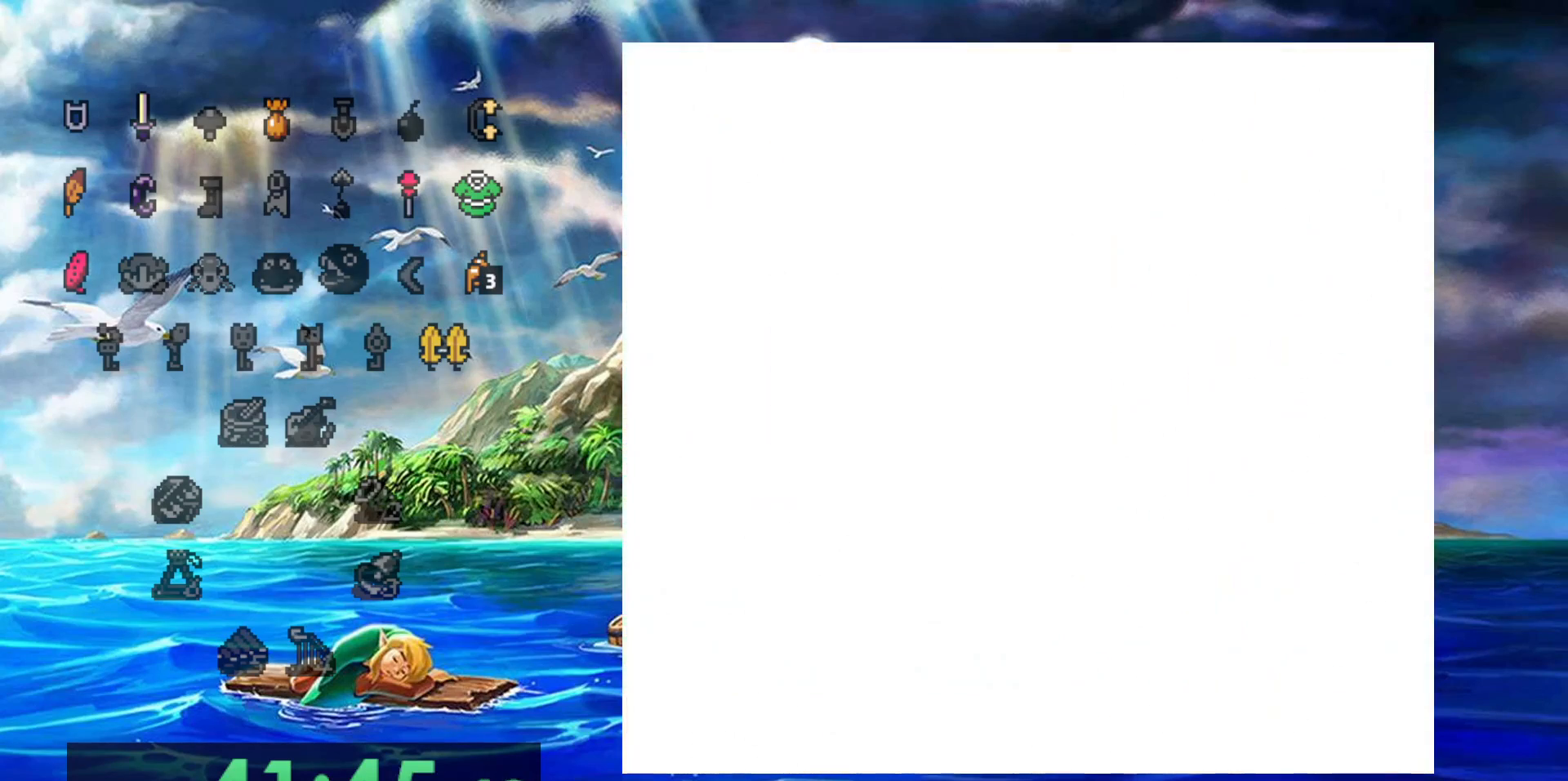
{"buttons": [], "events": []}